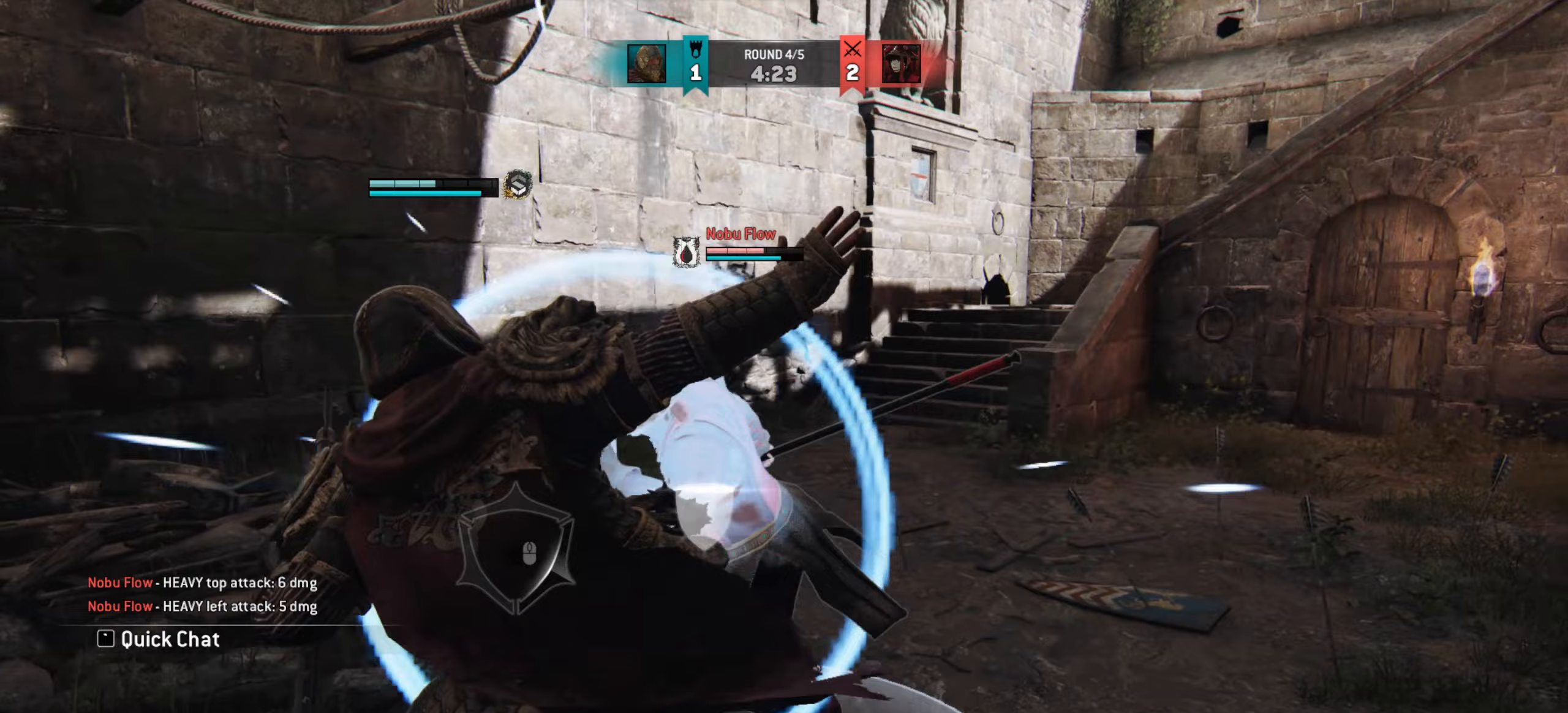
Gameplay with keyboard and mouse; each line is a JSON object with the keys and mouse buttons held at the frame after it (dt_ms = milliseconds from this image to that frame). "events" lists presses ("down") and releases ("up") of "a", "ctrl", "d", "e", "q", "s", "shift", "space", "w", "mouse_left", "mouse_wheel", "mouse_right", "mouse_mb4" and "mouse_mb5" between this image and that frame as [ms after this image, input, new state], when the widget could be followed in between. "mouse_left", "mouse_wheel", "mouse_right", "mouse_mb4", "mouse_mb5" = the "left", "wheel", "right", "mb4", "mb5" buttons of the "mouse" list. No other keys are recorded. "wheel" means that the mouse wheel is clicked or scrolled. Mouse movement is not recorded.
{"dt_ms": 50, "keys": ["w"], "mouse": [], "events": []}
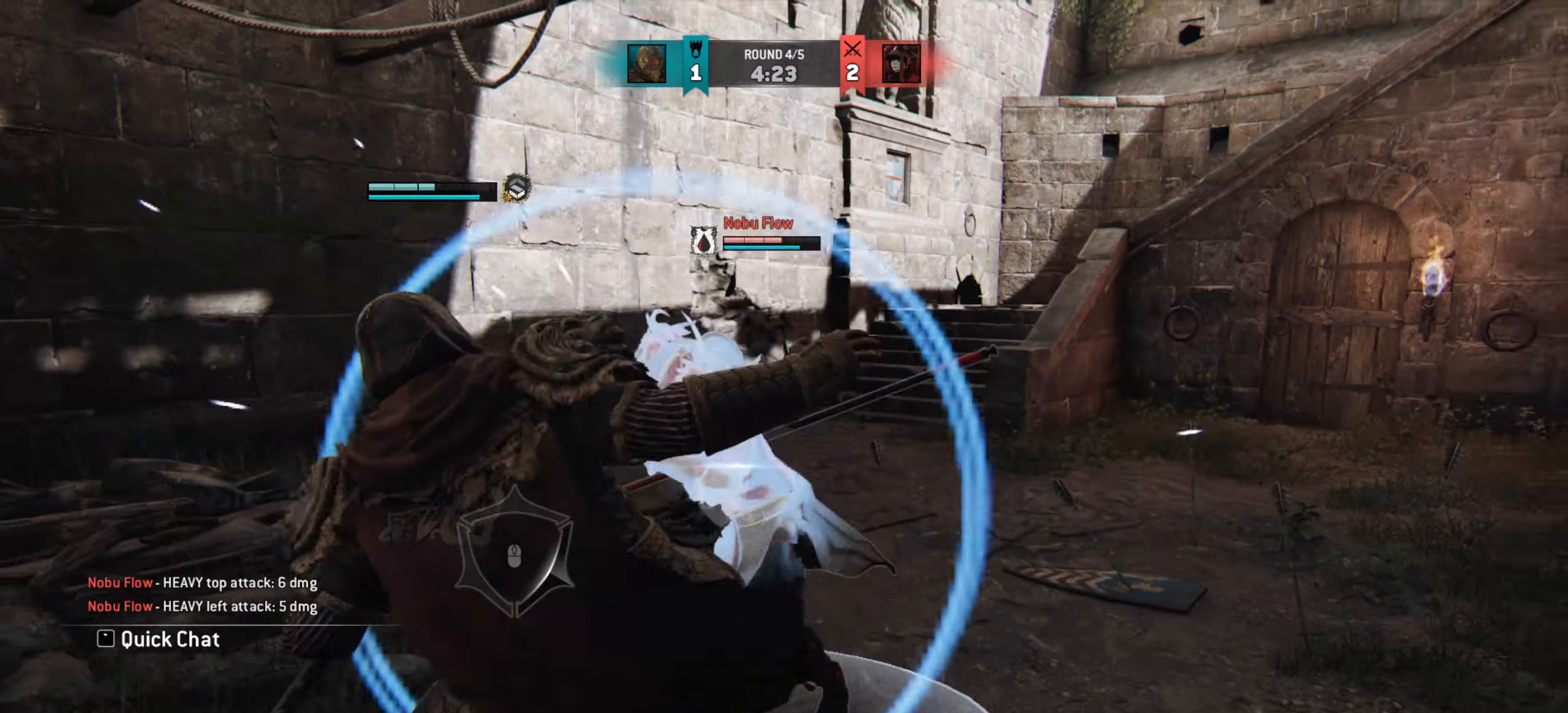
{"dt_ms": 501, "keys": ["a", "w"], "mouse": [], "events": [[350, "a", "down"]]}
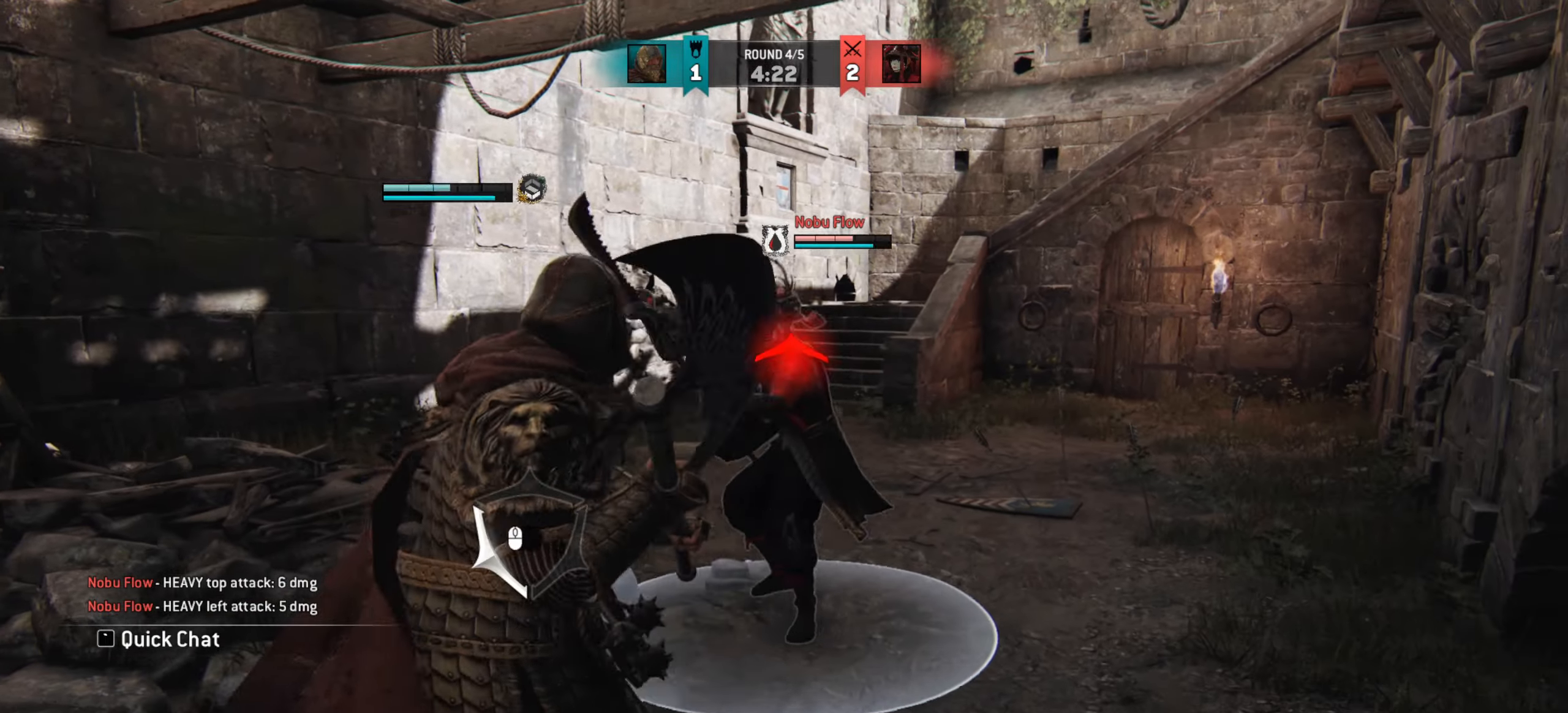
{"dt_ms": 500, "keys": ["w"], "mouse": [], "events": [[300, "a", "up"]]}
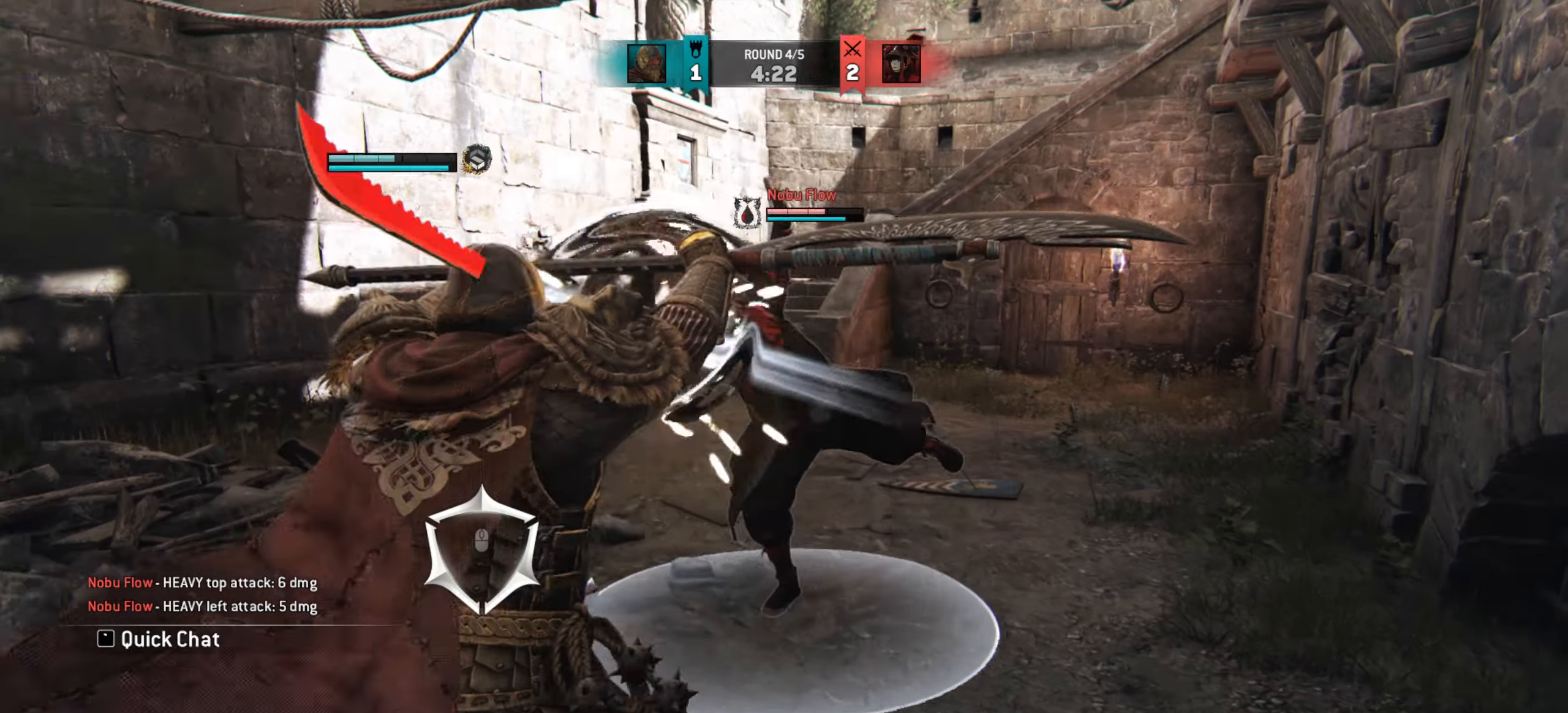
{"dt_ms": 484, "keys": ["w"], "mouse": [], "events": []}
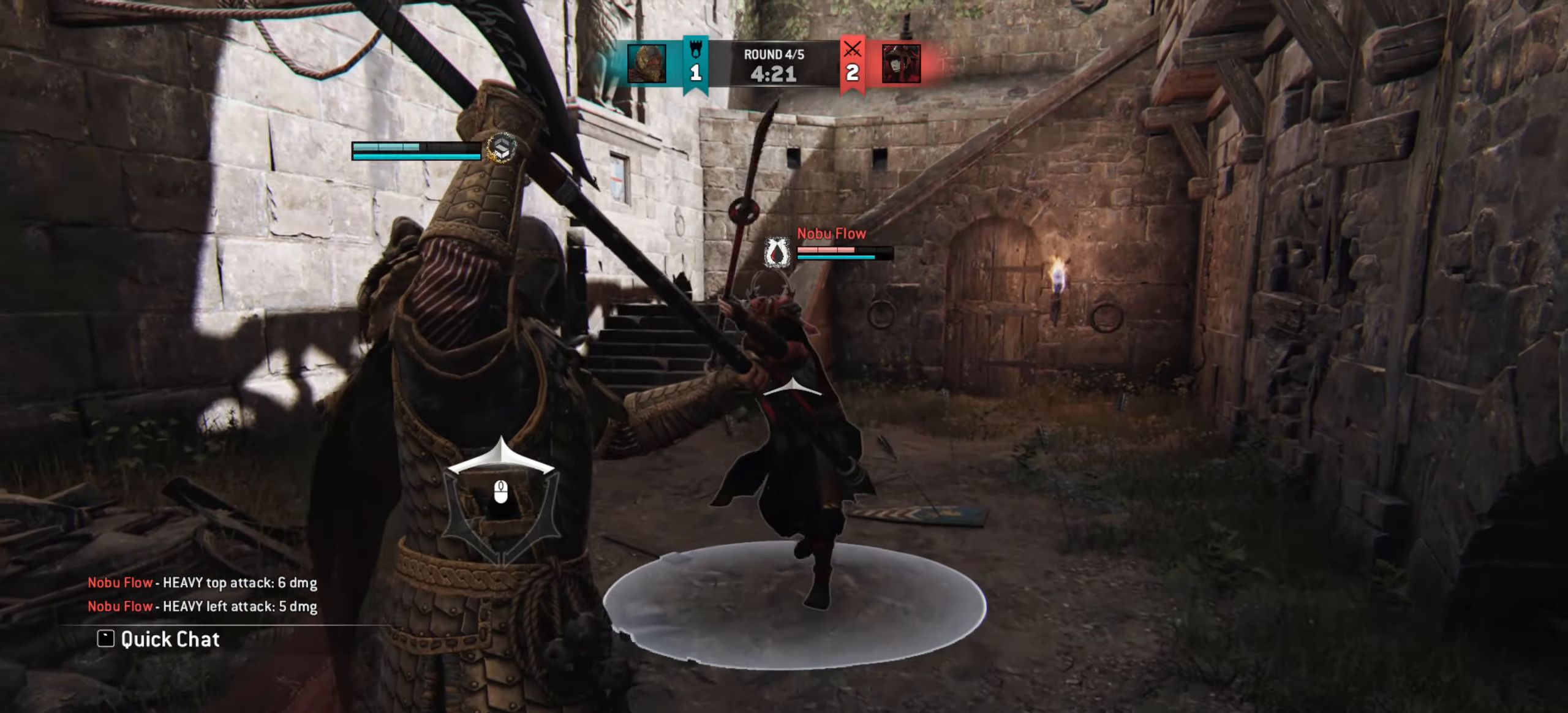
{"dt_ms": 500, "keys": ["a", "w"], "mouse": [], "events": [[133, "a", "down"]]}
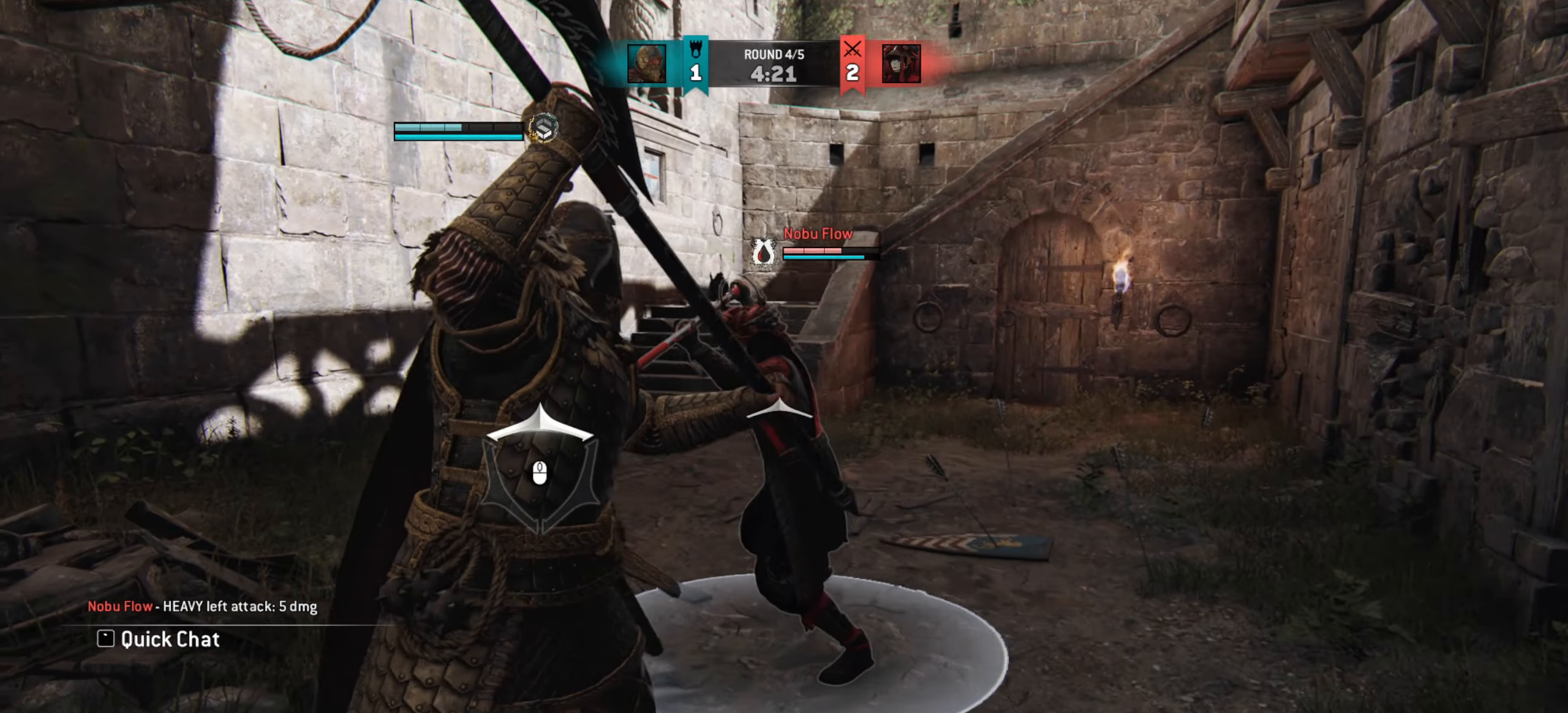
{"dt_ms": 501, "keys": [], "mouse": [], "events": [[267, "a", "up"], [351, "w", "up"]]}
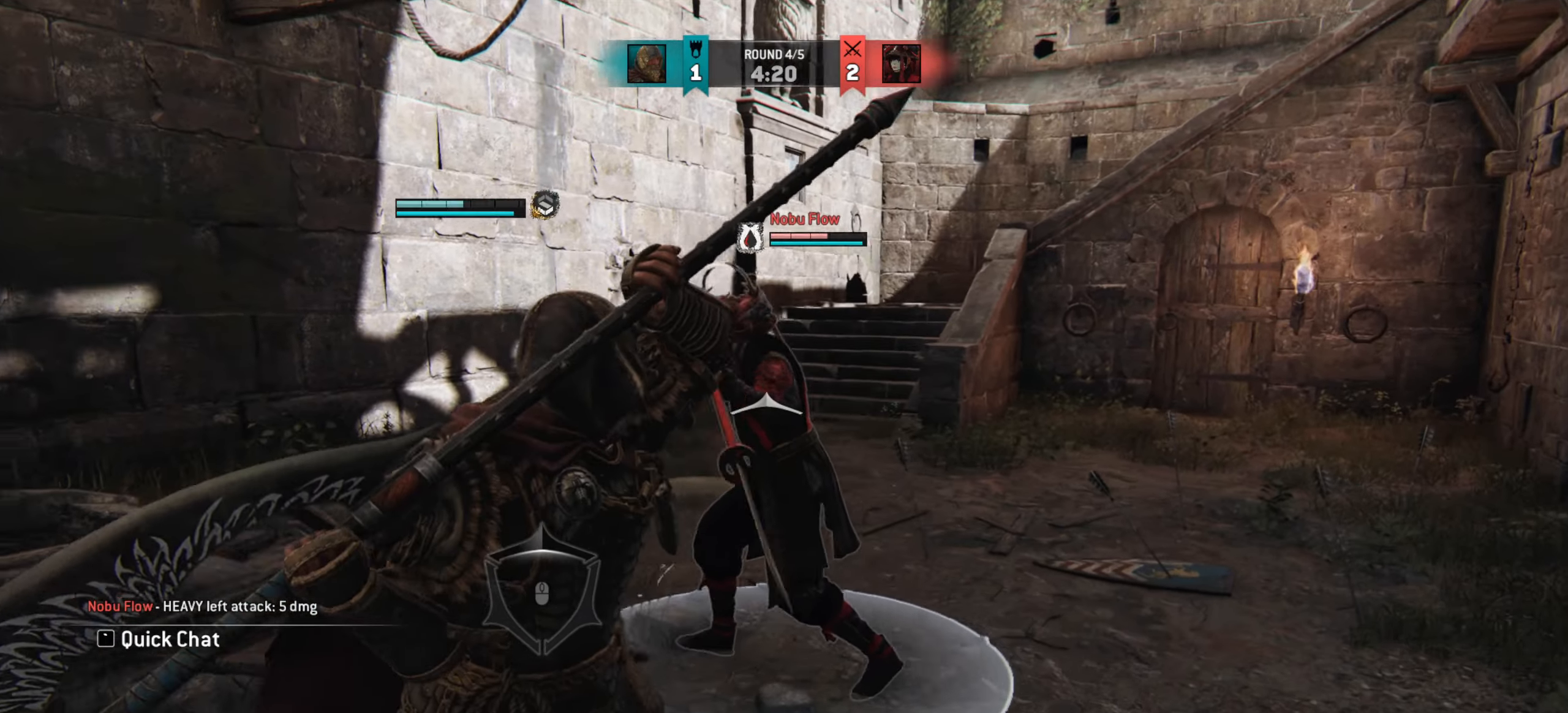
{"dt_ms": 500, "keys": [], "mouse": [], "events": []}
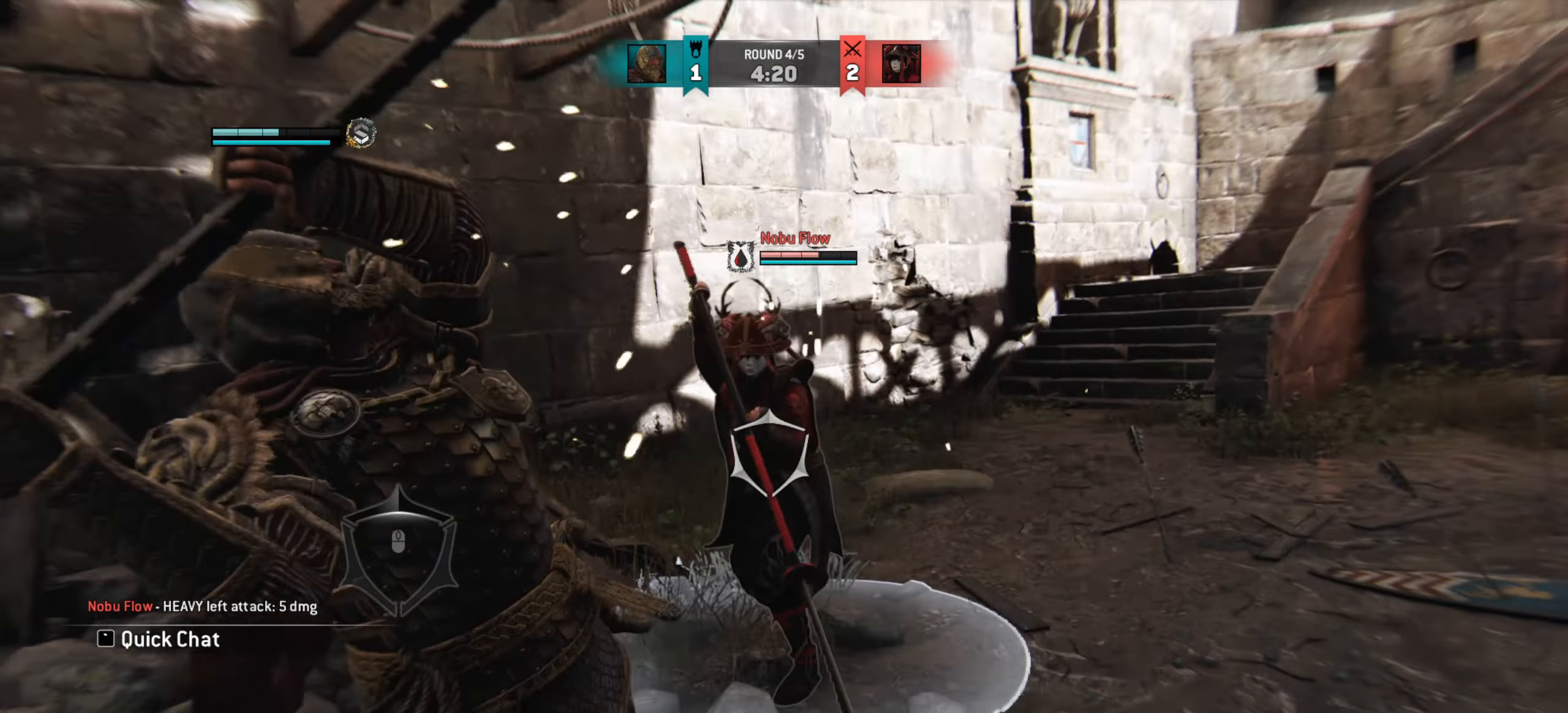
{"dt_ms": 501, "keys": ["d"], "mouse": [], "events": [[184, "d", "down"]]}
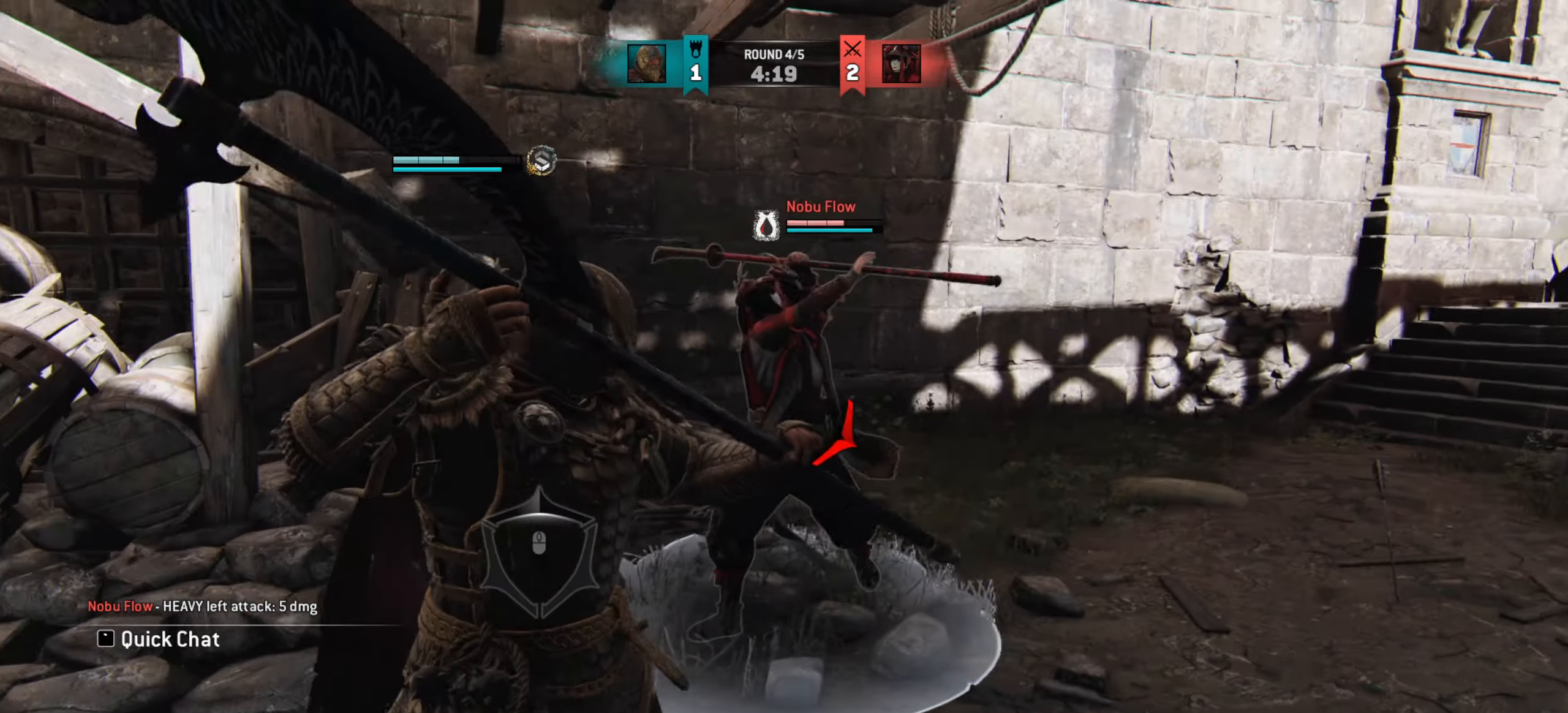
{"dt_ms": 500, "keys": [], "mouse": [], "events": [[133, "d", "up"]]}
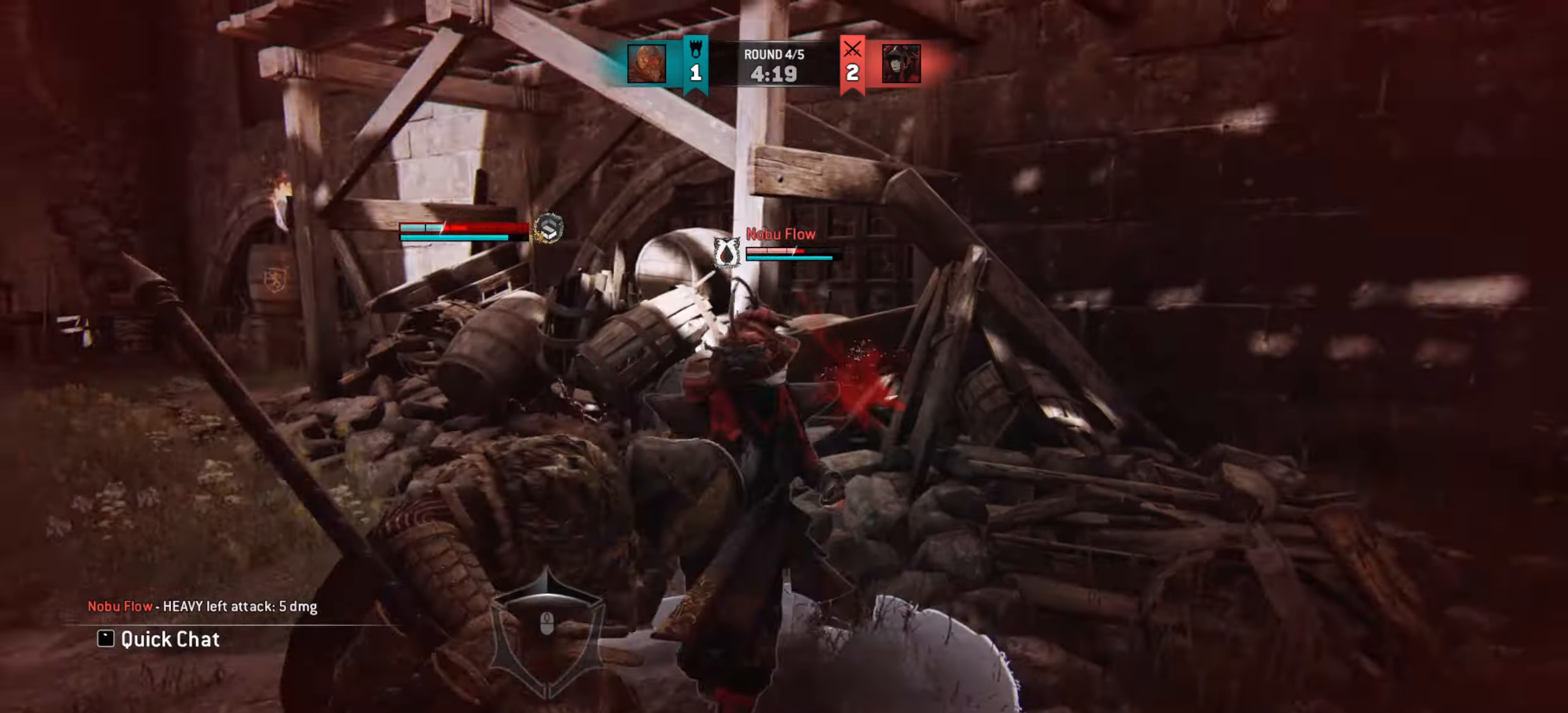
{"dt_ms": 501, "keys": ["d", "w"], "mouse": [], "events": [[251, "w", "down"], [468, "d", "down"]]}